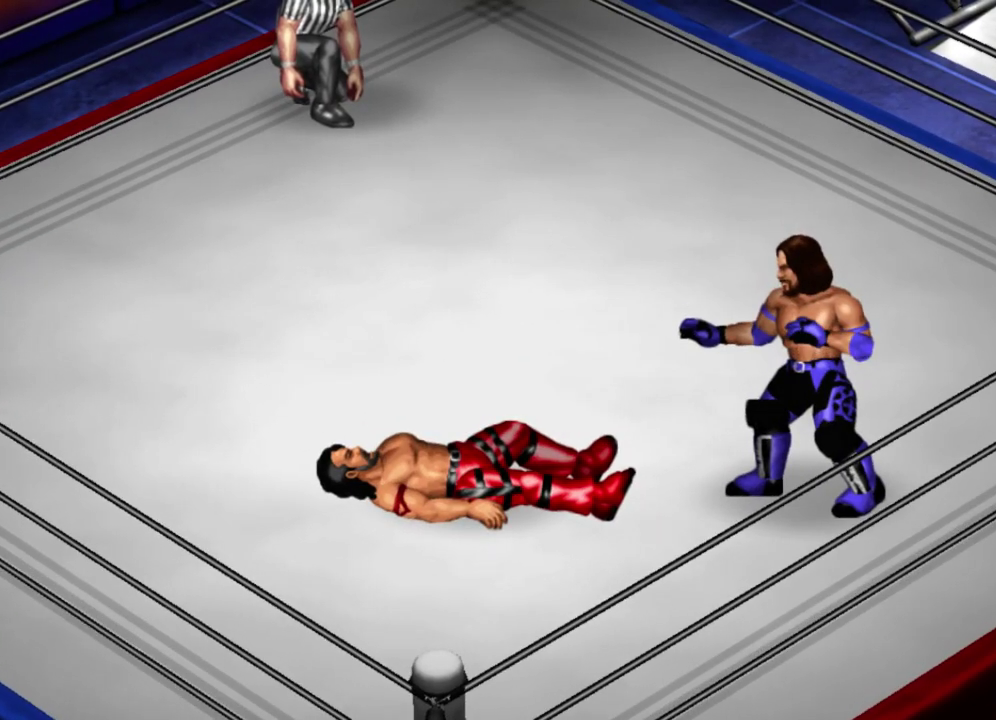
Gameplay with a controller (Xbox layout); each line is a JSON object with the inputs held at the frame after it (dt_ms = milliseconds from this image to that frame). "events" lists button and stick changes between this image and that frame as [ms after this image, input, new state], when the widget could be followed in between. Not read: L3 R3 right_stick.
{"dt_ms": 300, "buttons": [], "left_stick": "center", "events": []}
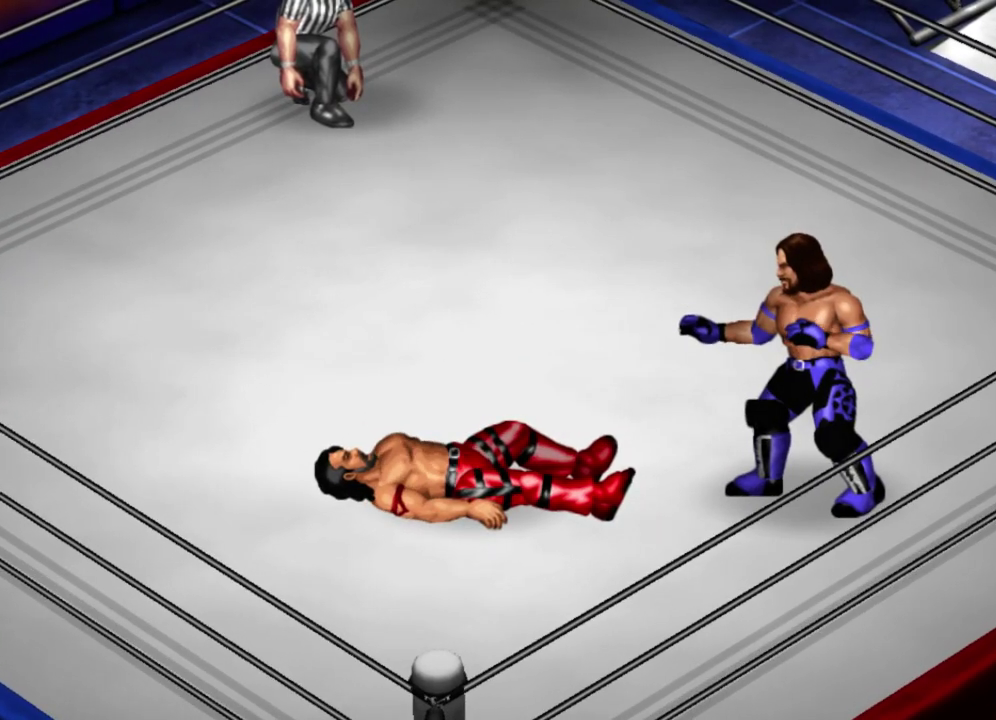
{"dt_ms": 600, "buttons": [], "left_stick": "center", "events": [[150, "X", "down"], [350, "X", "up"]]}
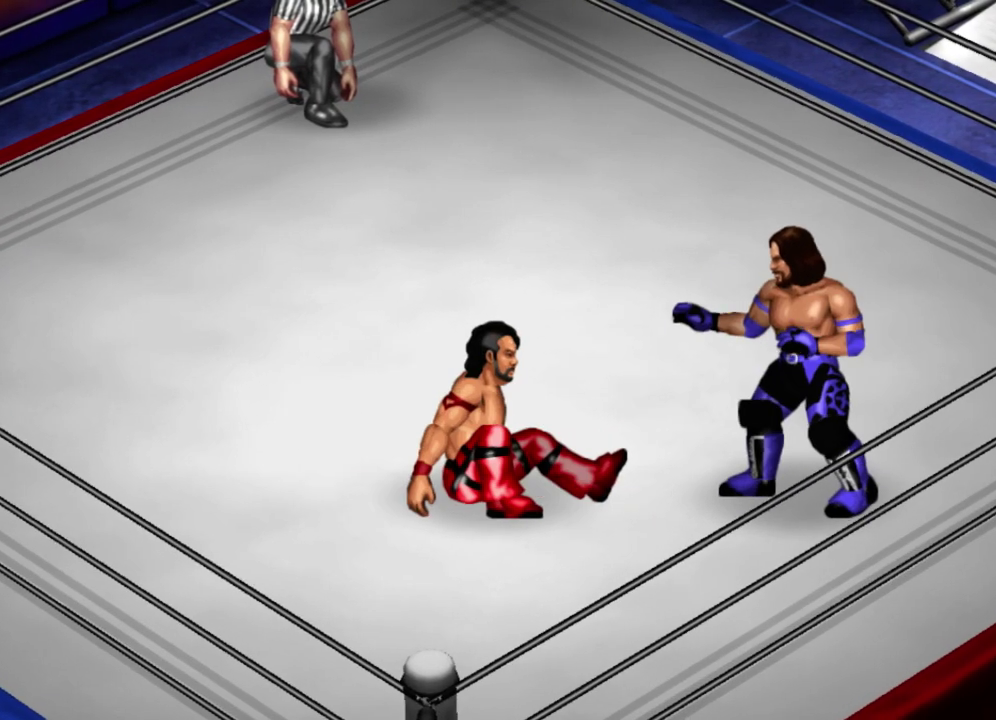
{"dt_ms": 500, "buttons": ["DPAD_LEFT"], "left_stick": "center", "events": [[433, "DPAD_LEFT", "down"]]}
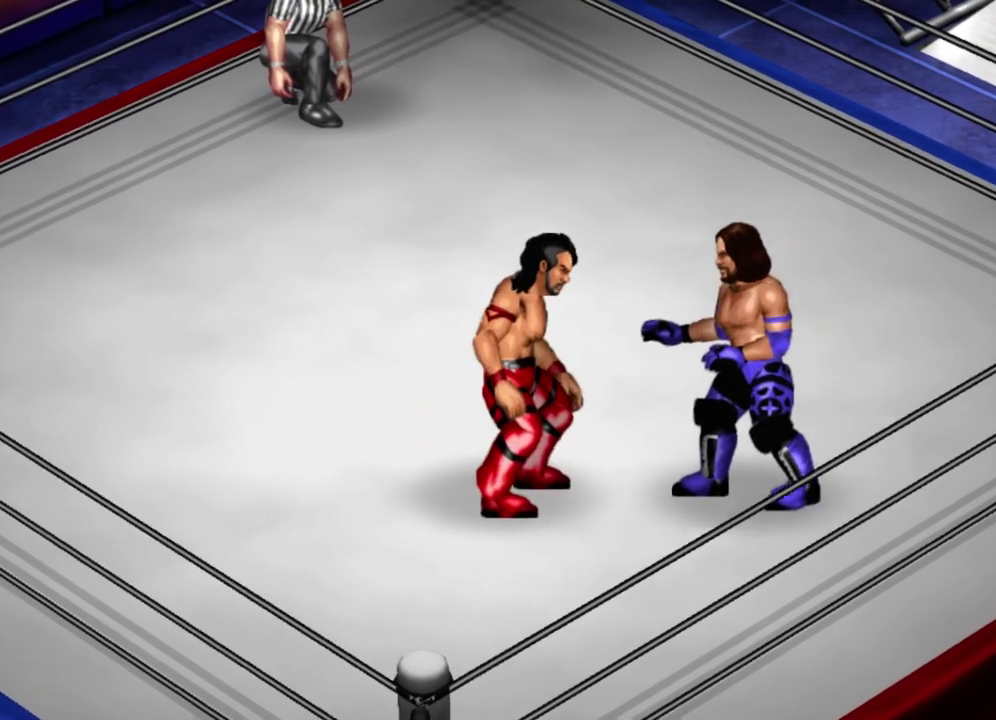
{"dt_ms": 400, "buttons": [], "left_stick": "center", "events": [[283, "DPAD_LEFT", "up"]]}
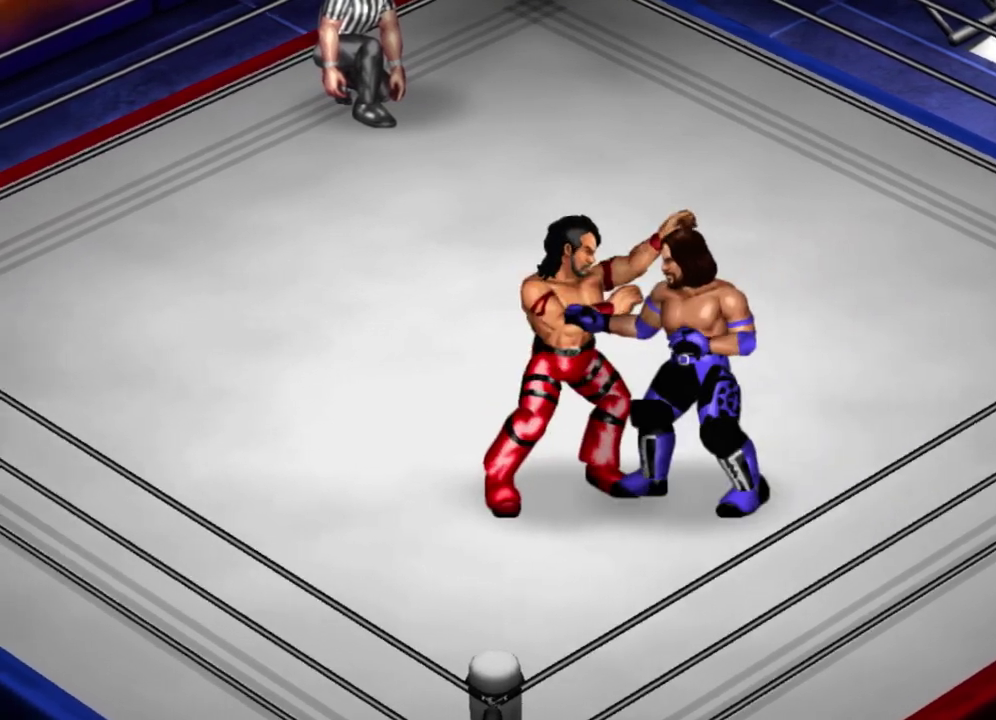
{"dt_ms": 400, "buttons": ["DPAD_RIGHT"], "left_stick": "center", "events": [[317, "DPAD_RIGHT", "down"]]}
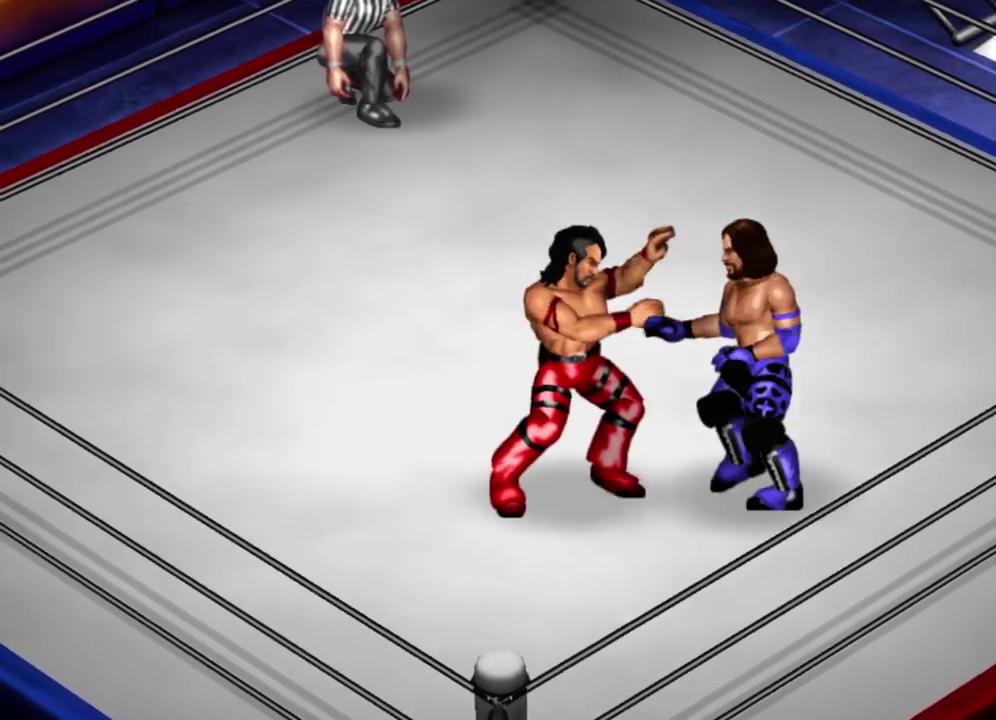
{"dt_ms": 500, "buttons": ["DPAD_LEFT"], "left_stick": "center", "events": [[150, "DPAD_RIGHT", "up"], [500, "DPAD_LEFT", "down"]]}
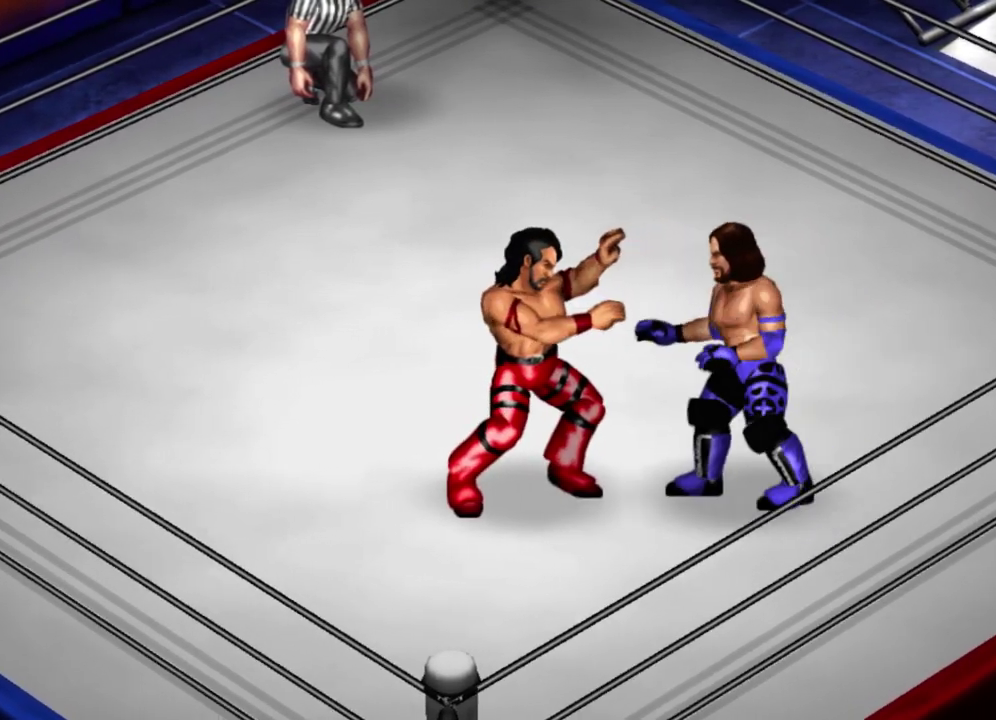
{"dt_ms": 400, "buttons": ["DPAD_LEFT"], "left_stick": "center", "events": []}
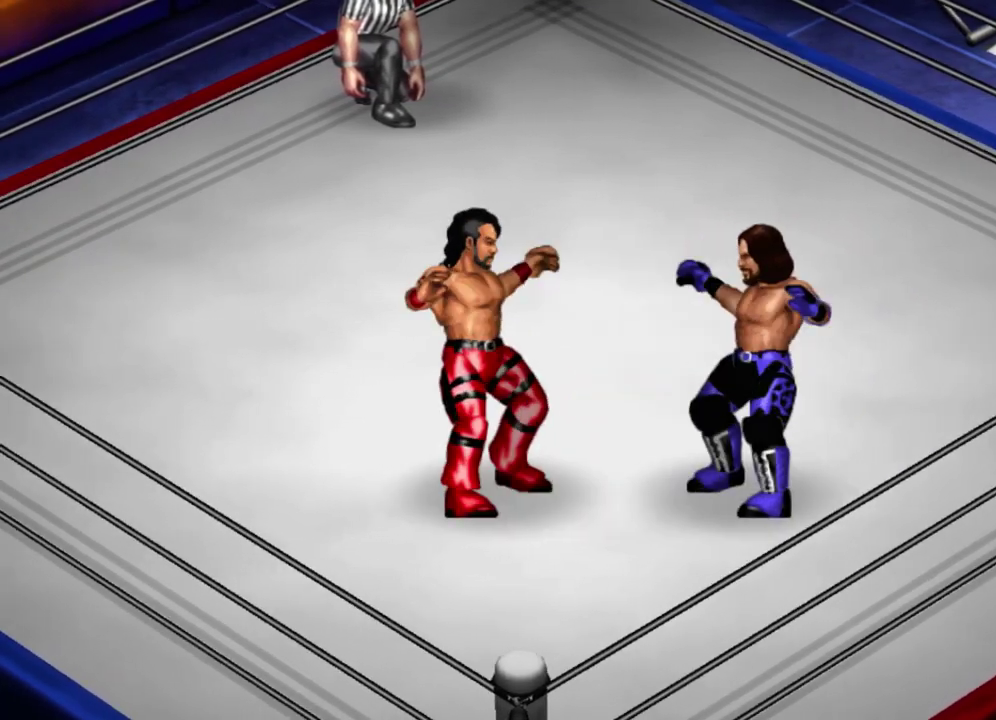
{"dt_ms": 400, "buttons": ["DPAD_UP"], "left_stick": "center", "events": [[67, "DPAD_LEFT", "up"], [267, "DPAD_UP", "down"]]}
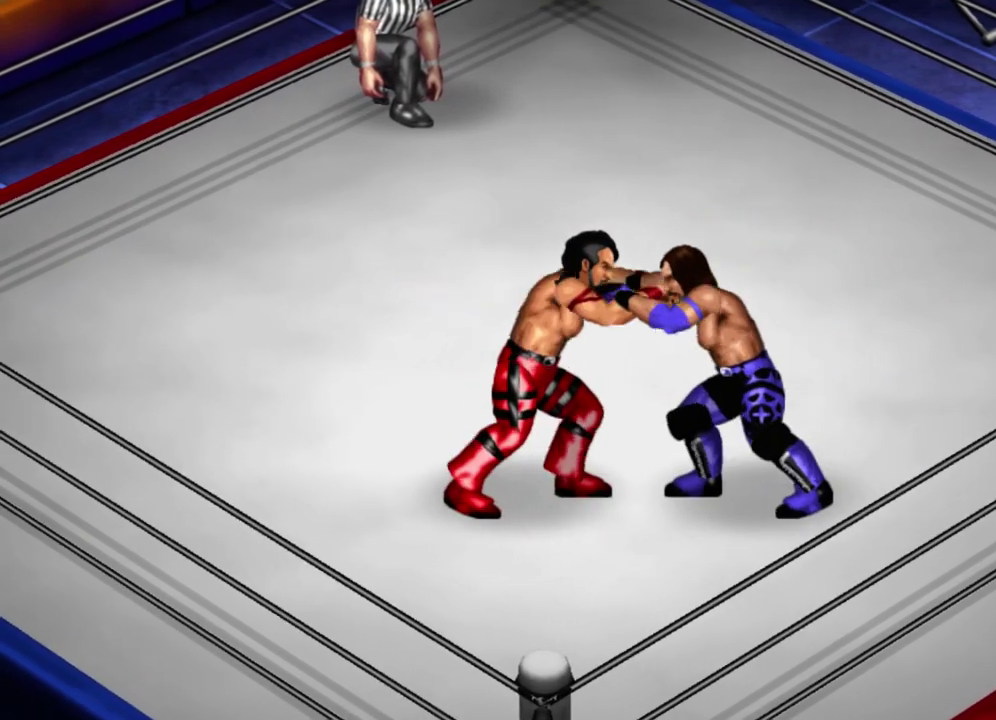
{"dt_ms": 600, "buttons": [], "left_stick": "center", "events": [[167, "A", "down"], [283, "A", "up"], [583, "DPAD_UP", "up"]]}
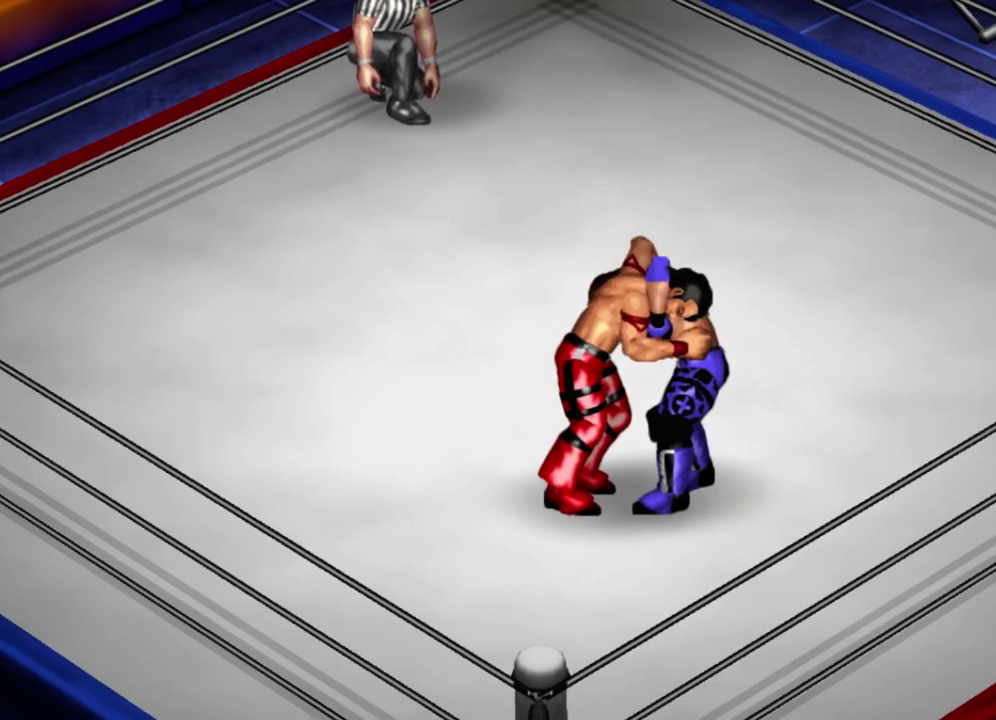
{"dt_ms": 500, "buttons": [], "left_stick": "center", "events": []}
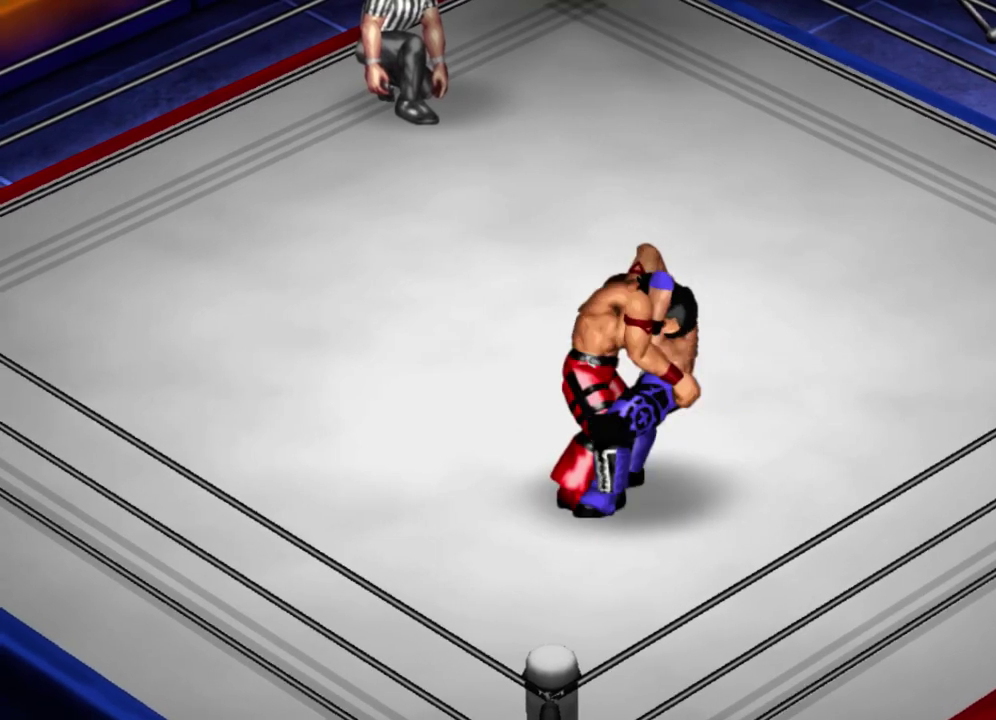
{"dt_ms": 500, "buttons": [], "left_stick": "center", "events": []}
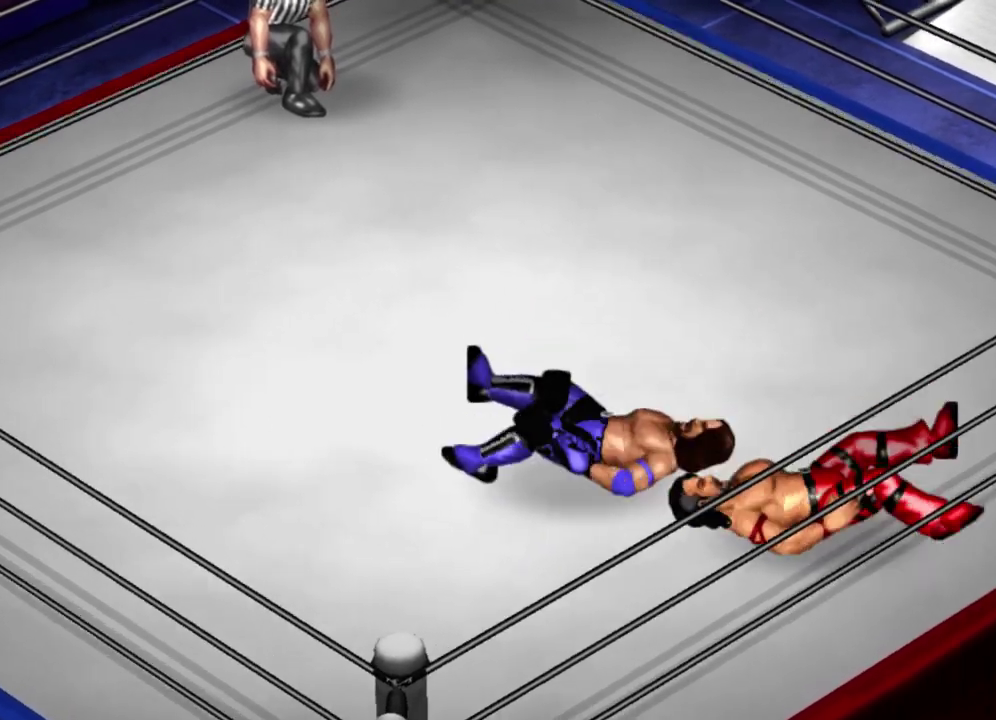
{"dt_ms": 400, "buttons": [], "left_stick": "center", "events": []}
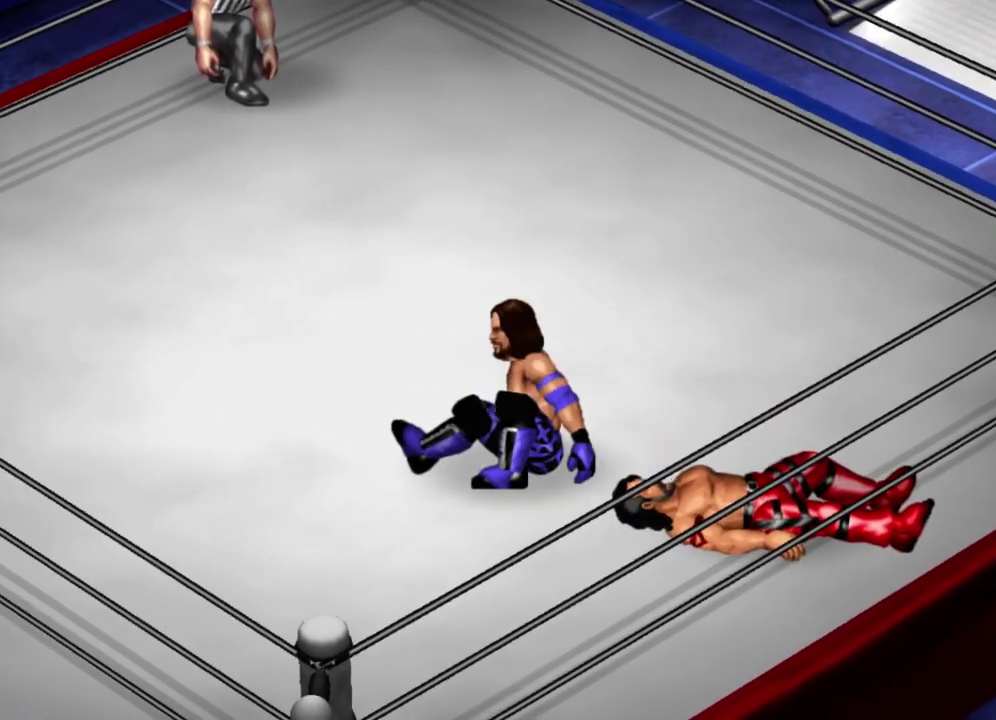
{"dt_ms": 500, "buttons": ["DPAD_UP", "DPAD_RIGHT"], "left_stick": "center", "events": [[33, "DPAD_RIGHT", "down"], [100, "DPAD_UP", "down"]]}
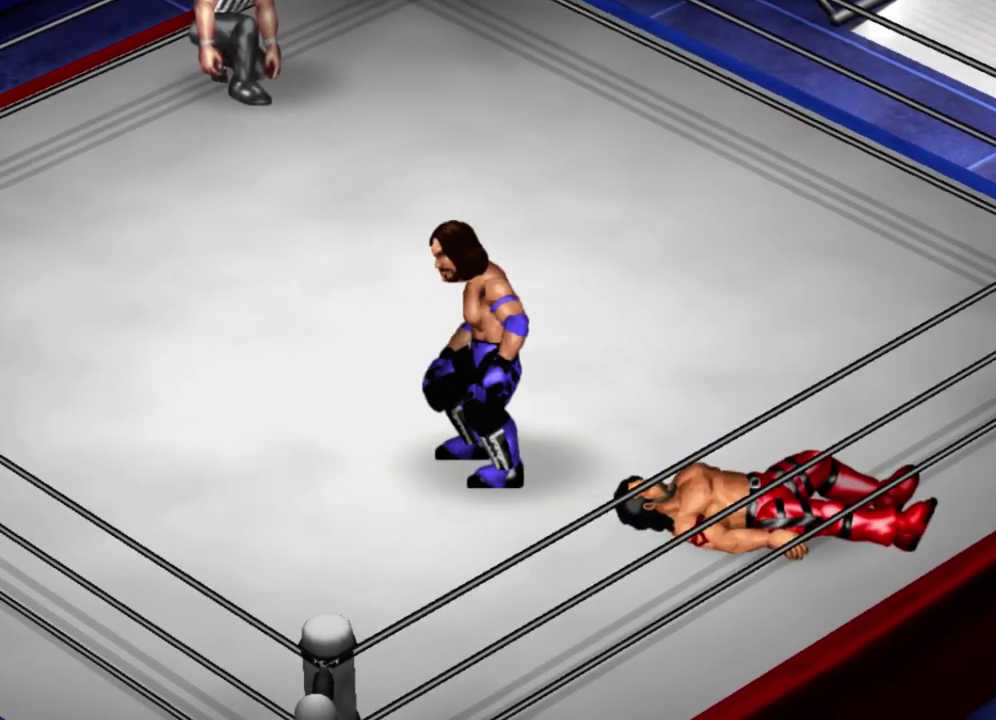
{"dt_ms": 500, "buttons": [], "left_stick": "center", "events": [[133, "DPAD_RIGHT", "up"], [200, "DPAD_UP", "up"]]}
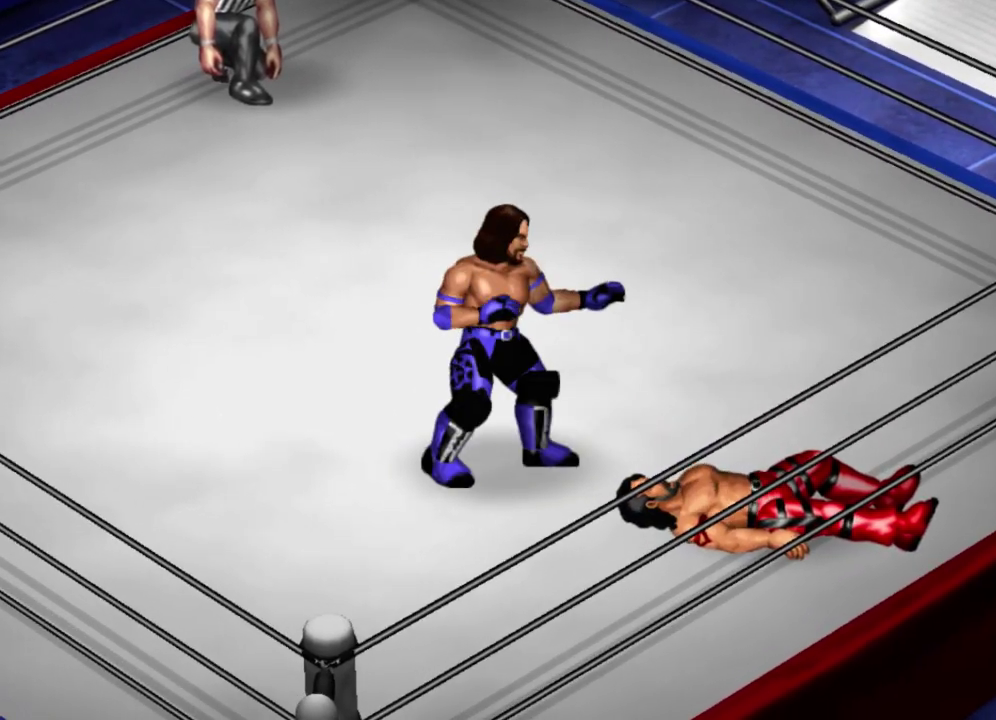
{"dt_ms": 300, "buttons": ["DPAD_DOWN", "DPAD_LEFT"], "left_stick": "center", "events": [[150, "DPAD_LEFT", "down"], [300, "DPAD_DOWN", "down"]]}
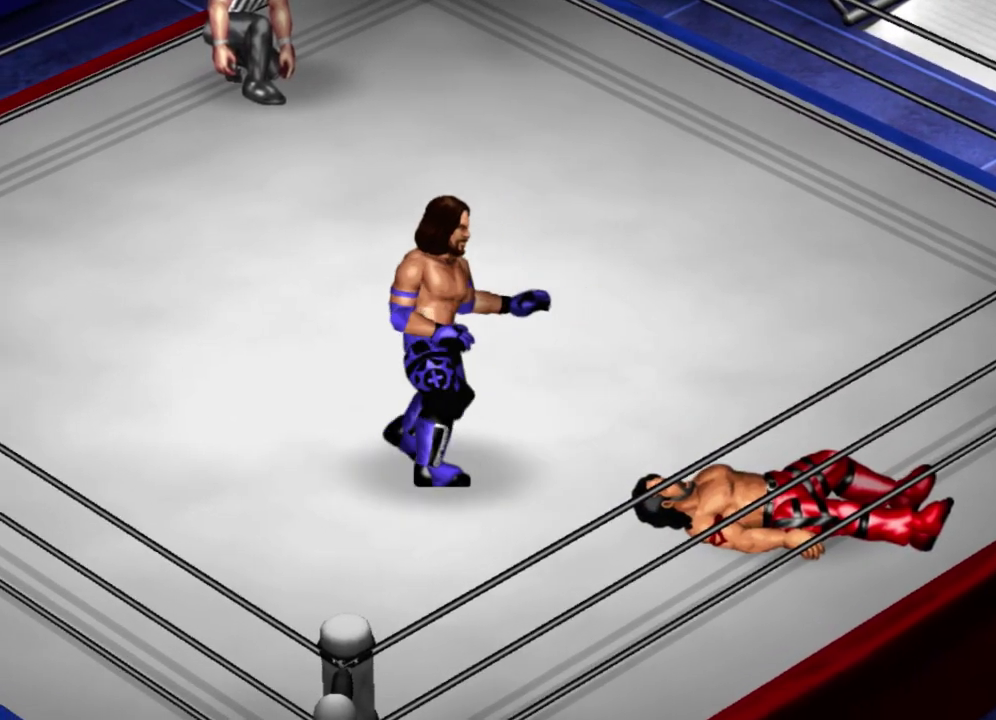
{"dt_ms": 500, "buttons": ["DPAD_UP", "DPAD_LEFT"], "left_stick": "center", "events": [[100, "DPAD_LEFT", "up"], [150, "DPAD_RIGHT", "down"], [250, "DPAD_DOWN", "up"], [300, "DPAD_UP", "down"], [350, "DPAD_RIGHT", "up"], [467, "DPAD_LEFT", "down"]]}
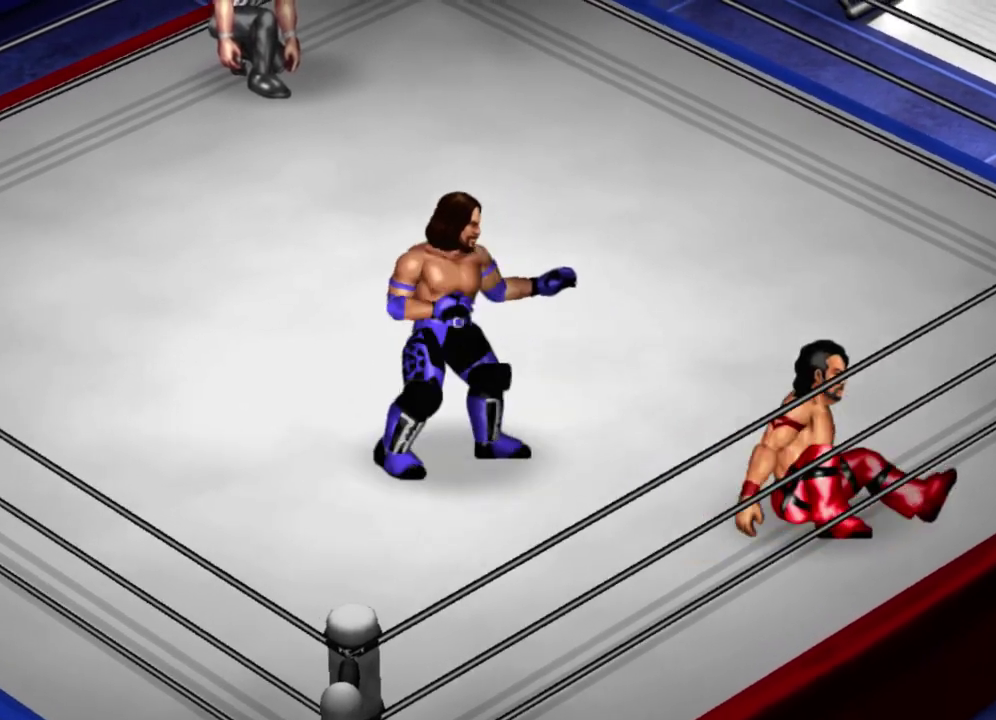
{"dt_ms": 500, "buttons": ["DPAD_DOWN", "DPAD_RIGHT"], "left_stick": "center", "events": [[17, "DPAD_LEFT", "up"], [17, "DPAD_UP", "up"], [217, "DPAD_RIGHT", "down"], [317, "DPAD_DOWN", "down"]]}
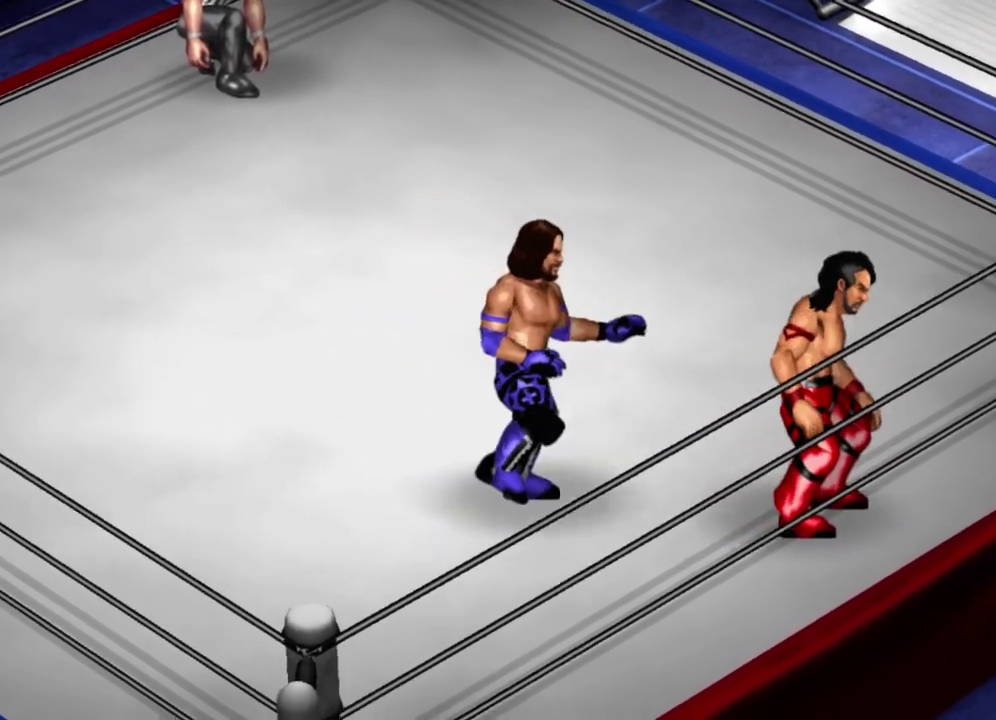
{"dt_ms": 400, "buttons": ["DPAD_RIGHT"], "left_stick": "center", "events": [[67, "DPAD_DOWN", "up"], [67, "DPAD_RIGHT", "up"], [167, "DPAD_RIGHT", "down"]]}
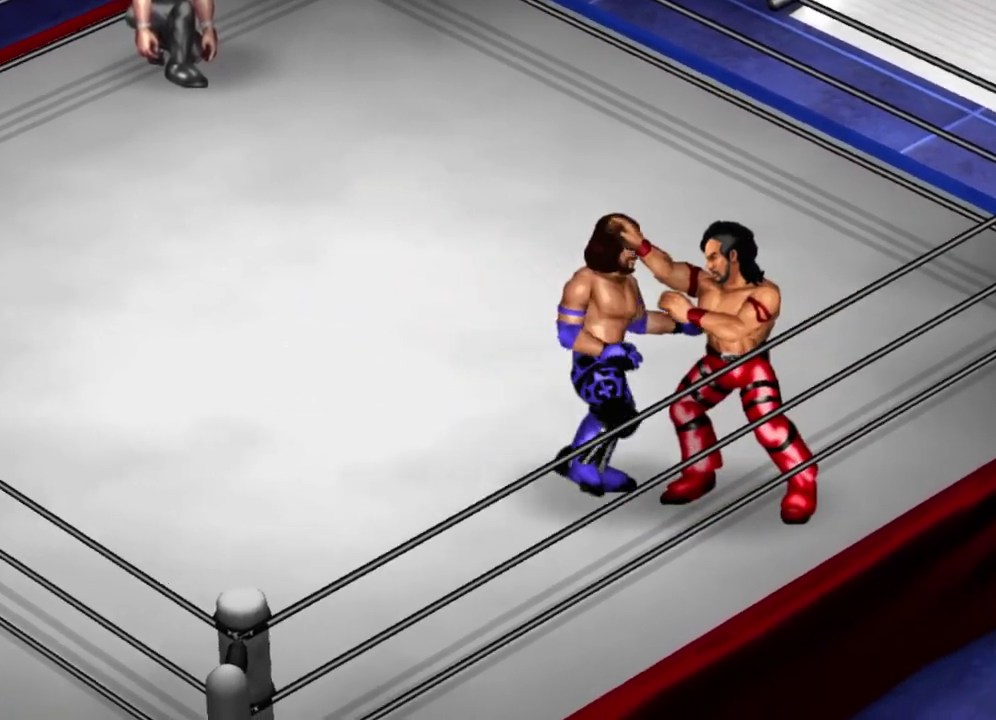
{"dt_ms": 300, "buttons": ["DPAD_RIGHT"], "left_stick": "center", "events": []}
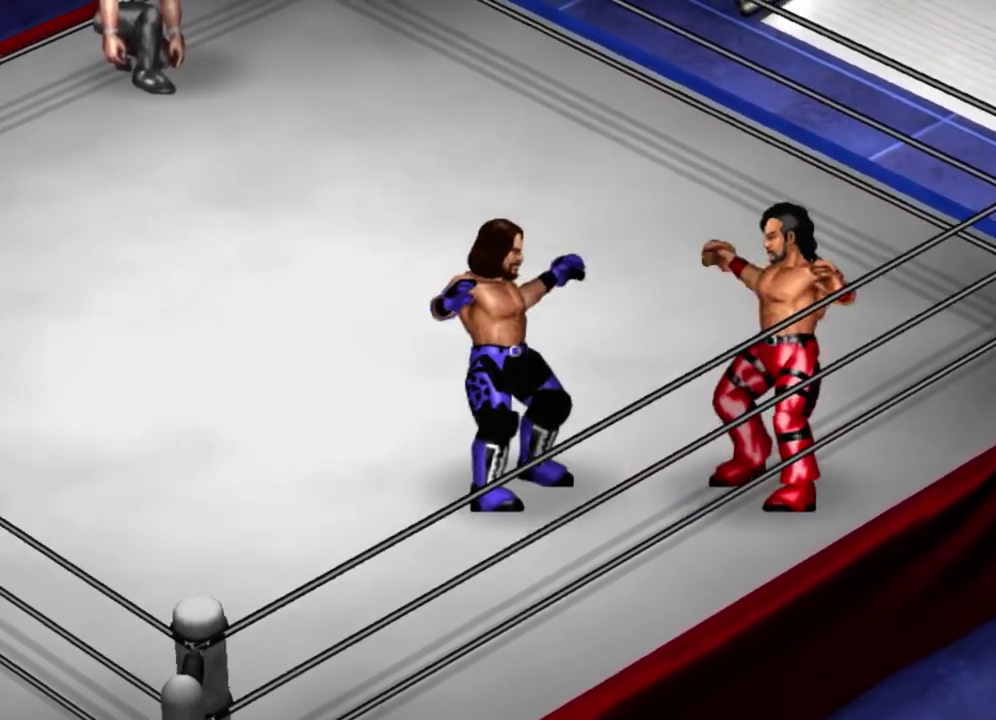
{"dt_ms": 300, "buttons": ["DPAD_RIGHT"], "left_stick": "center", "events": [[50, "DPAD_RIGHT", "up"], [267, "DPAD_RIGHT", "down"]]}
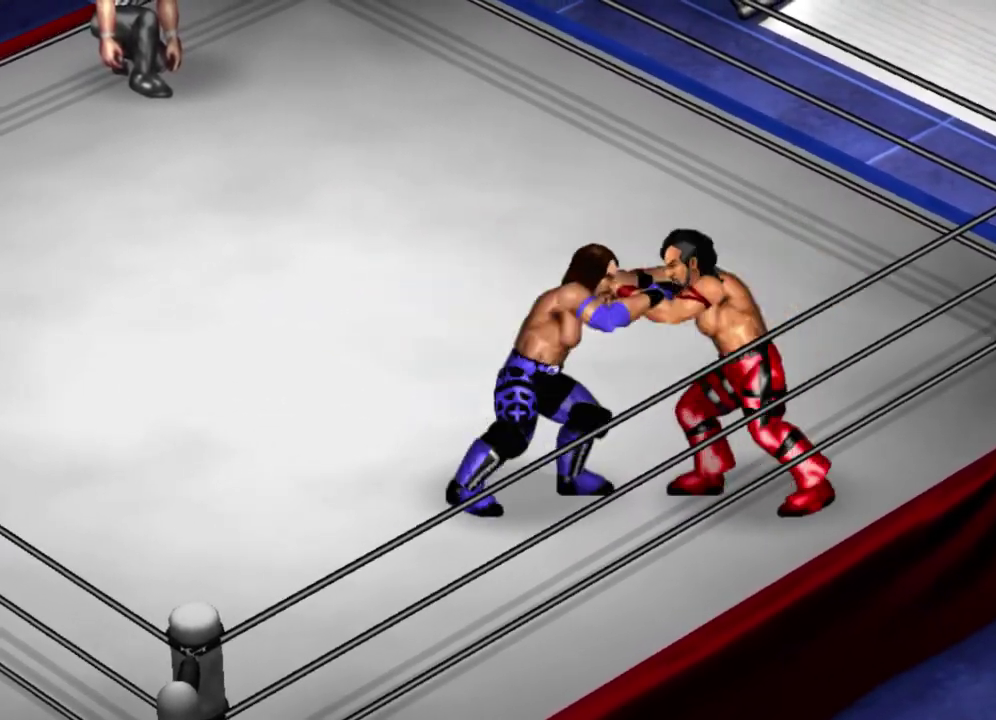
{"dt_ms": 700, "buttons": [], "left_stick": "center", "events": [[167, "B", "down"], [283, "B", "up"], [633, "DPAD_RIGHT", "up"]]}
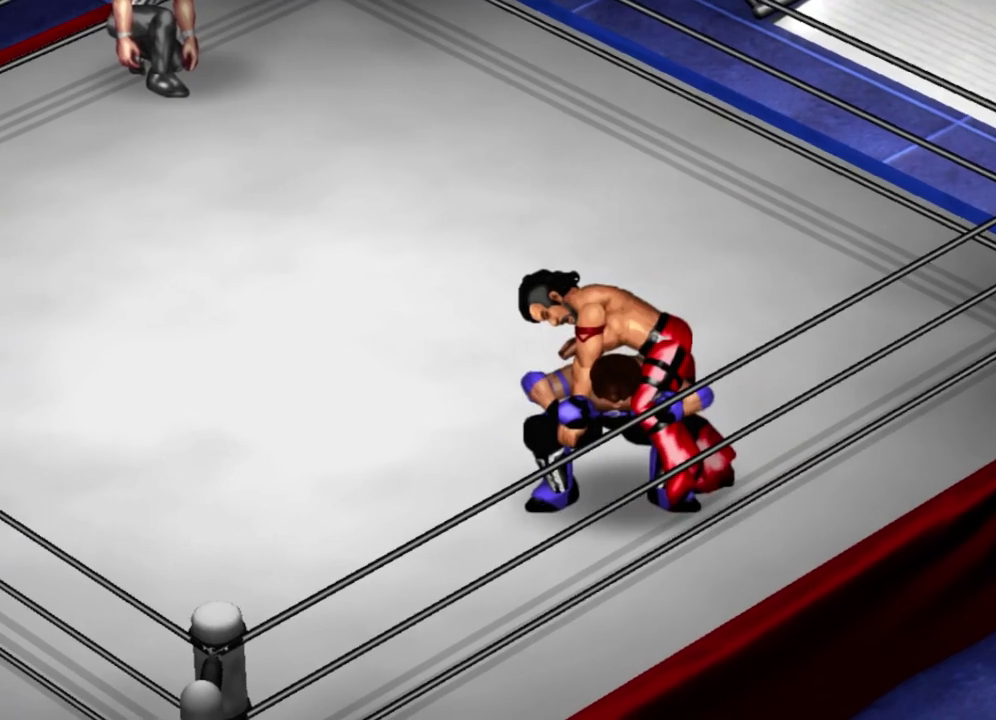
{"dt_ms": 500, "buttons": [], "left_stick": "center", "events": []}
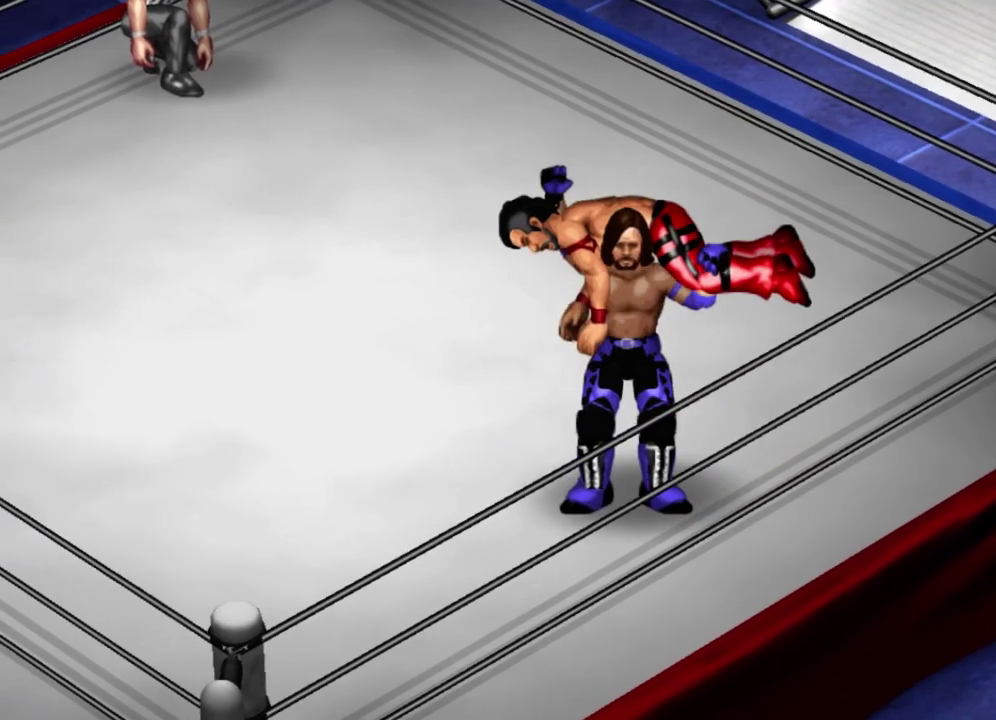
{"dt_ms": 500, "buttons": [], "left_stick": "center", "events": []}
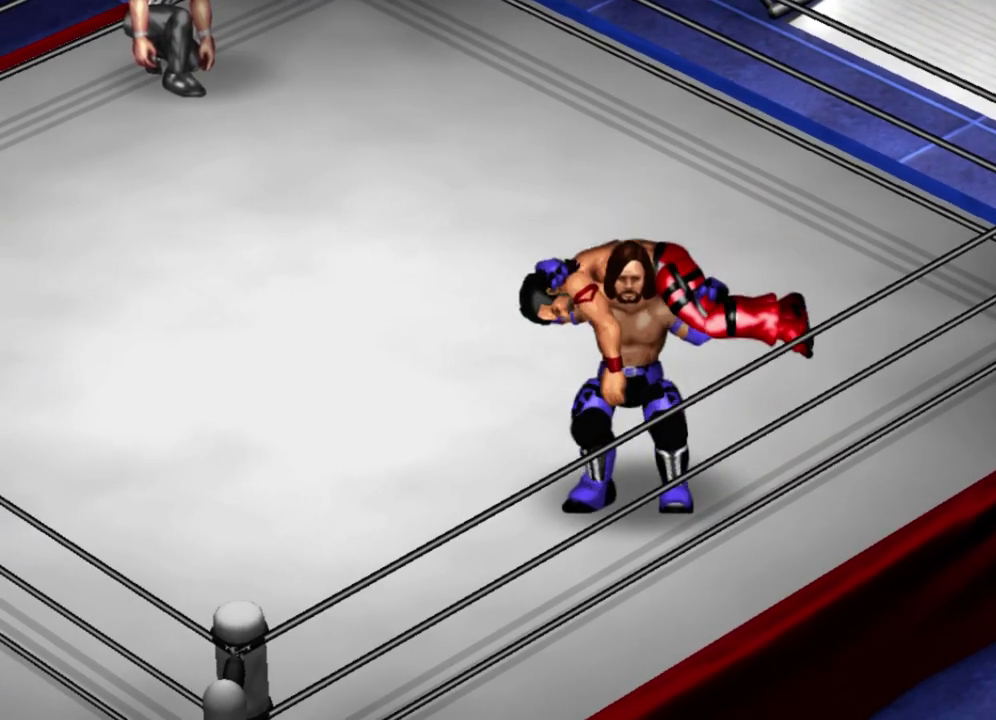
{"dt_ms": 500, "buttons": [], "left_stick": "center", "events": []}
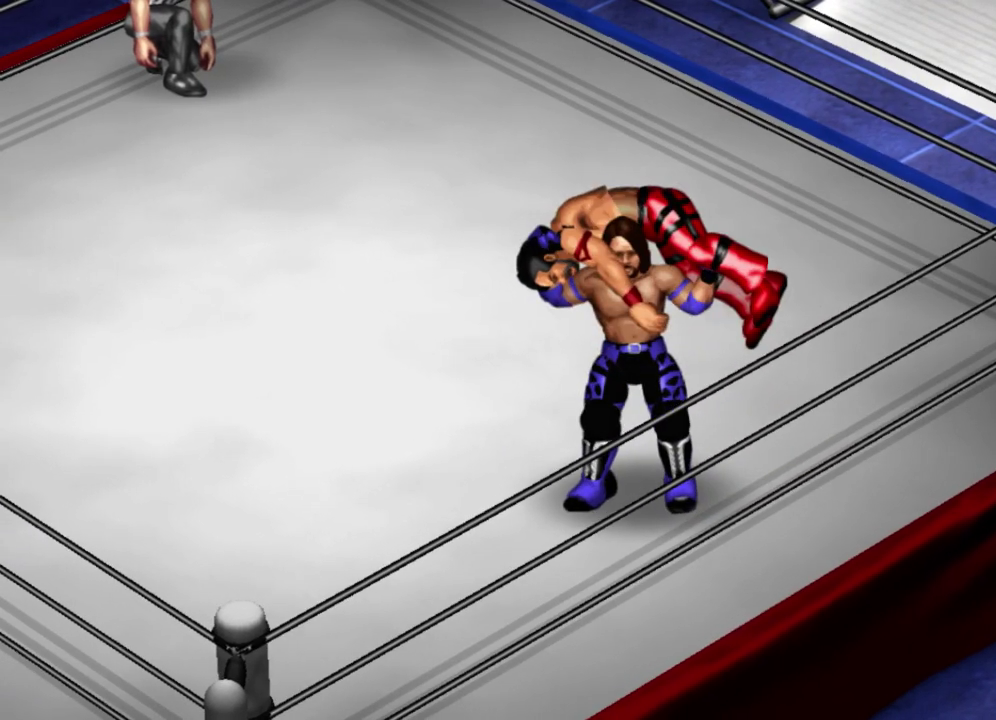
{"dt_ms": 600, "buttons": [], "left_stick": "center", "events": []}